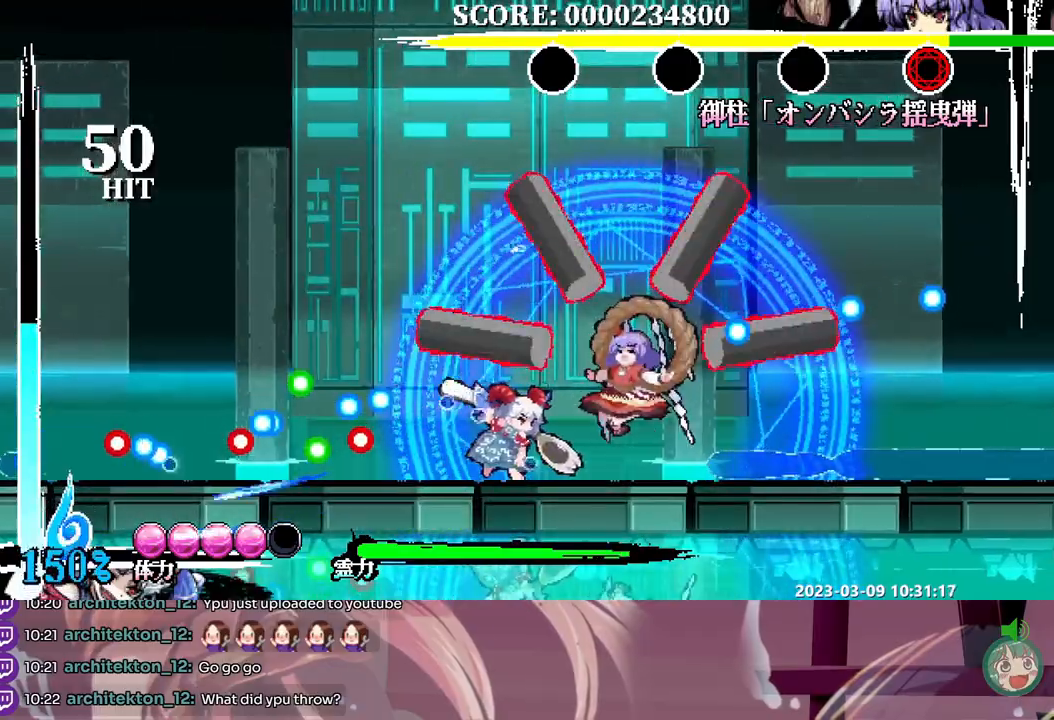
Gameplay with a controller; each line is a JSON object with the inputs held at the frame after it (dt_ms = milliseconds from this image to that frame). "events" lists button and stick changes between this image and that frame as [ms after this image, input, new state], when the widget could be followed in between. Not read: A B DPAD_RIGHT L1 L2 L3 R1 R2 R3 SELECT START X.
{"dt_ms": 500, "buttons": [], "events": [[100, "DPAD_DOWN", "down"], [117, "DPAD_DOWN", "up"], [283, "Y", "down"], [400, "Y", "up"]]}
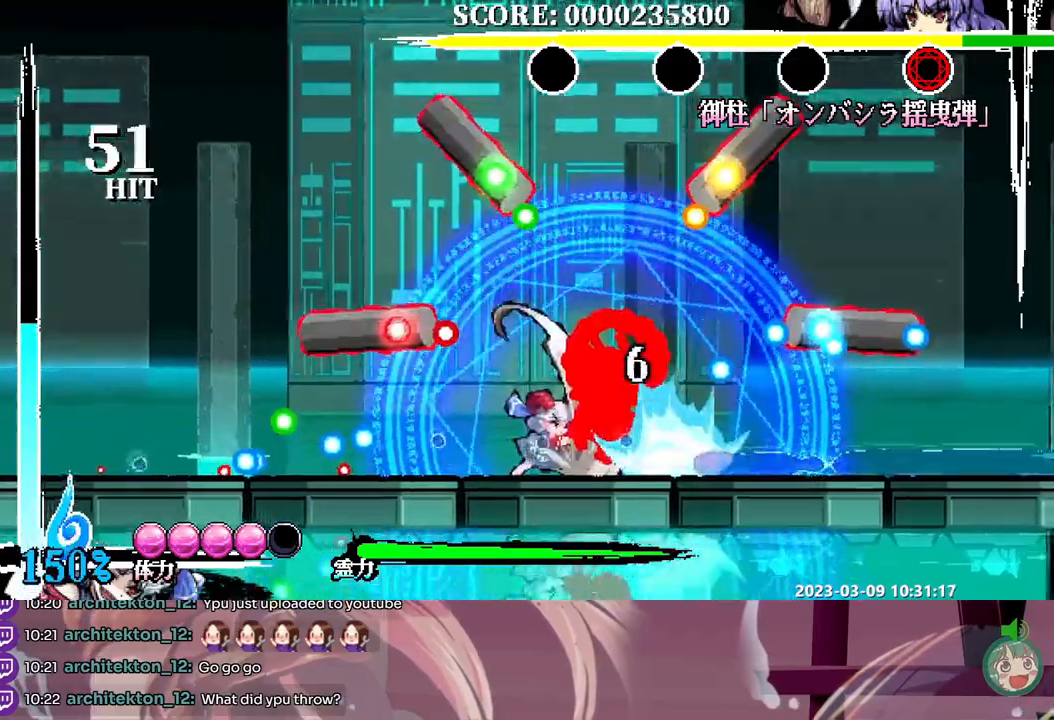
{"dt_ms": 500, "buttons": [], "events": [[217, "Y", "down"], [317, "Y", "up"]]}
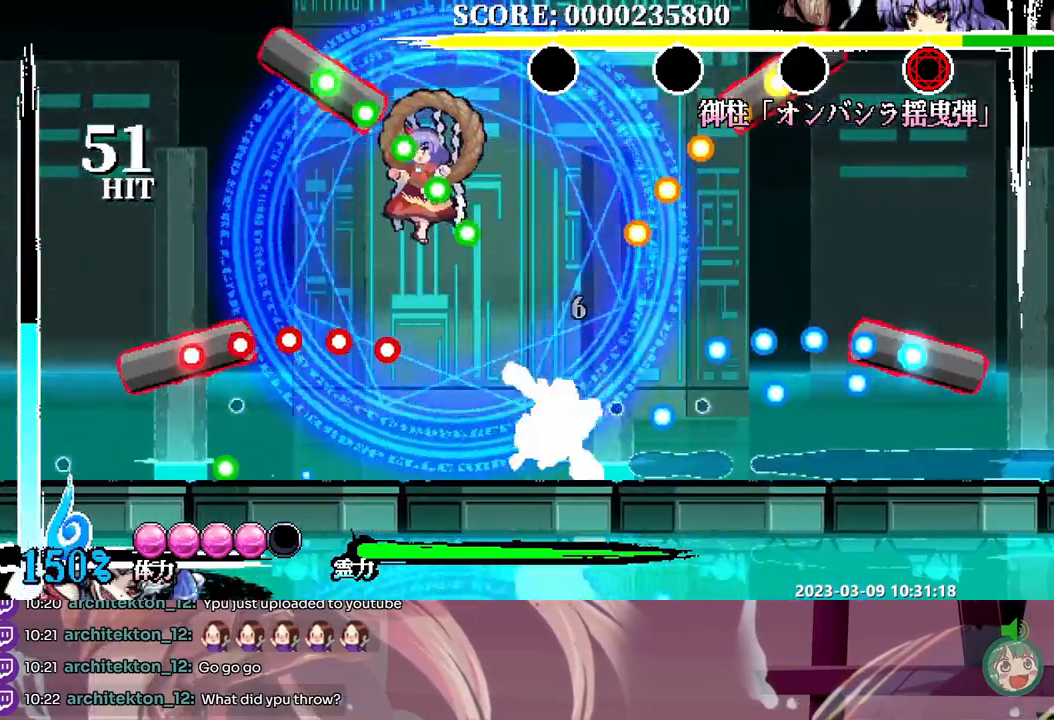
{"dt_ms": 500, "buttons": ["DPAD_LEFT"], "events": [[417, "DPAD_LEFT", "down"]]}
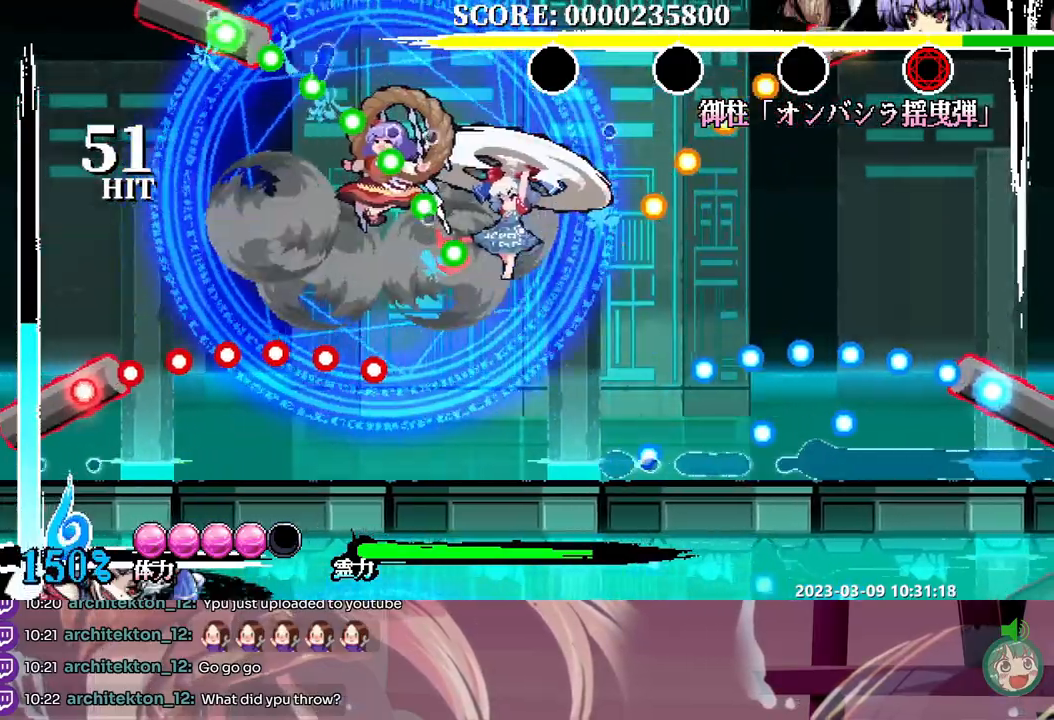
{"dt_ms": 1000, "buttons": [], "events": [[50, "DPAD_LEFT", "up"], [100, "Y", "down"], [217, "Y", "up"], [267, "Y", "down"], [333, "Y", "up"], [883, "Y", "down"], [983, "Y", "up"]]}
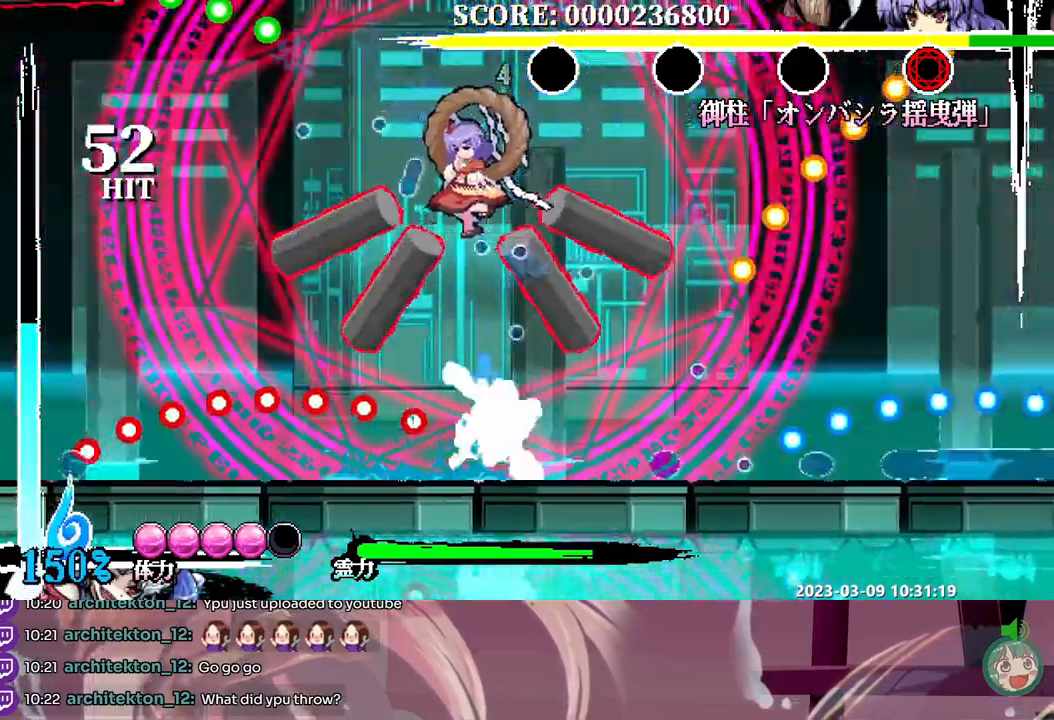
{"dt_ms": 500, "buttons": [], "events": [[33, "DPAD_UP", "down"], [33, "Y", "down"], [117, "Y", "up"], [217, "DPAD_UP", "up"]]}
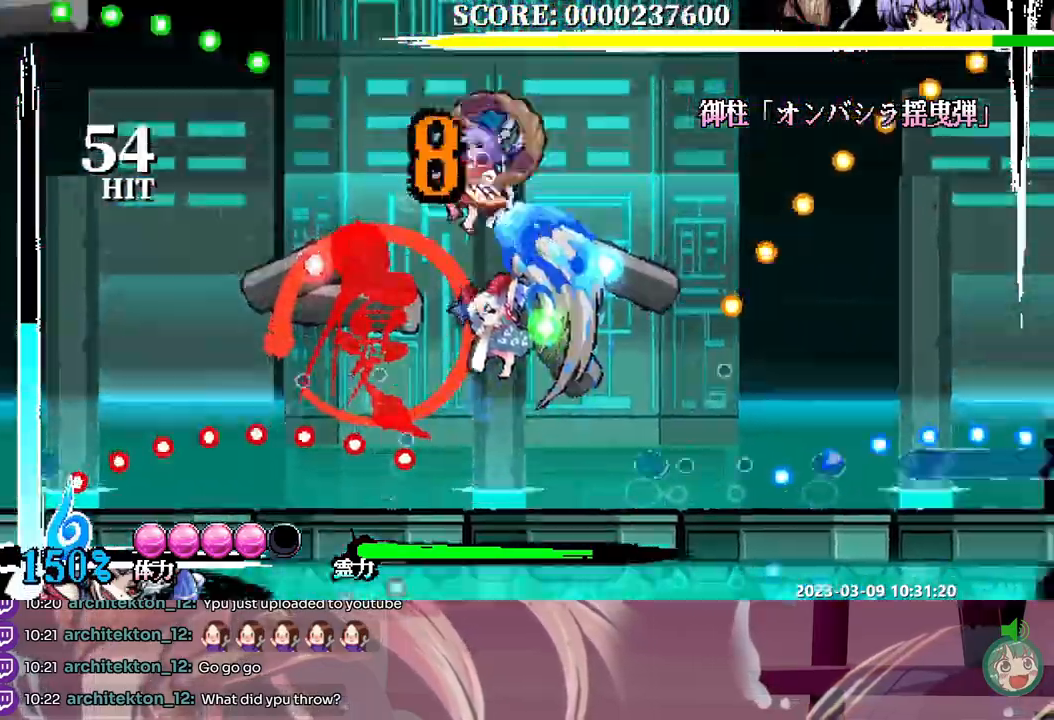
{"dt_ms": 500, "buttons": [], "events": []}
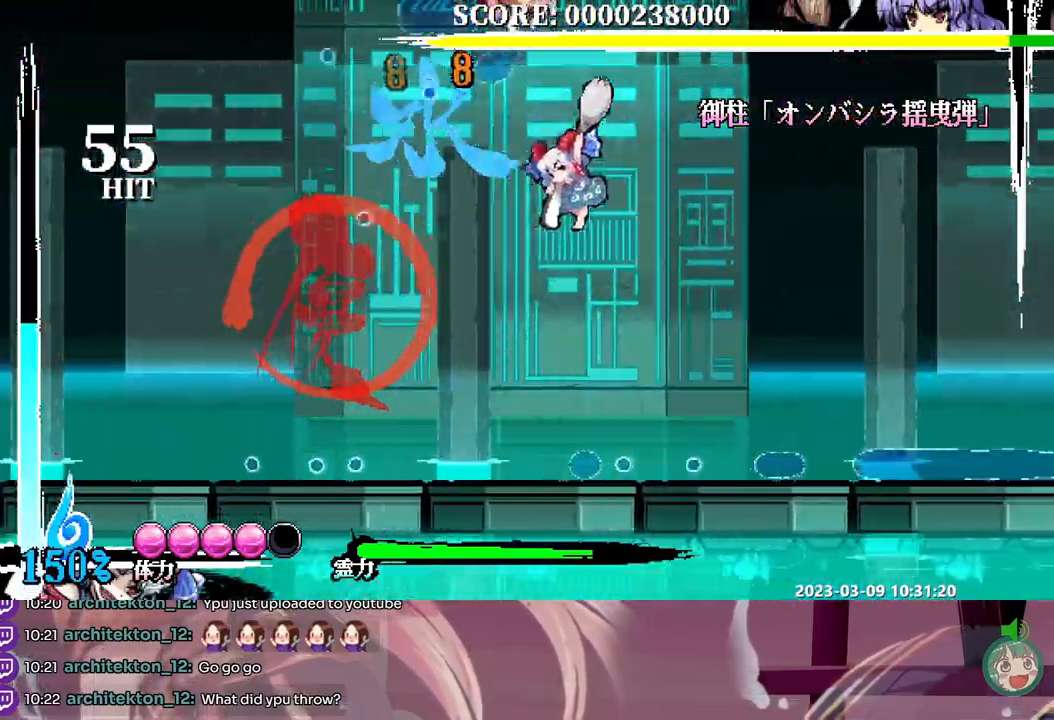
{"dt_ms": 500, "buttons": ["DPAD_DOWN"], "events": [[367, "DPAD_DOWN", "down"]]}
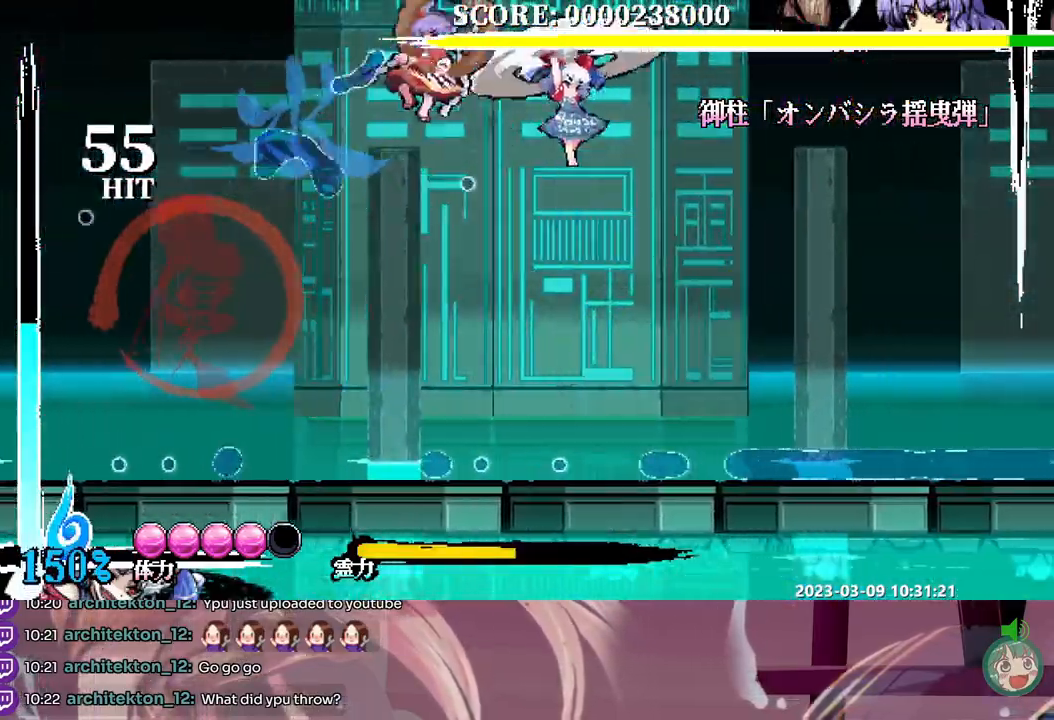
{"dt_ms": 500, "buttons": [], "events": [[83, "DPAD_DOWN", "up"], [117, "Y", "down"], [233, "Y", "up"], [283, "DPAD_DOWN", "down"], [300, "DPAD_DOWN", "up"]]}
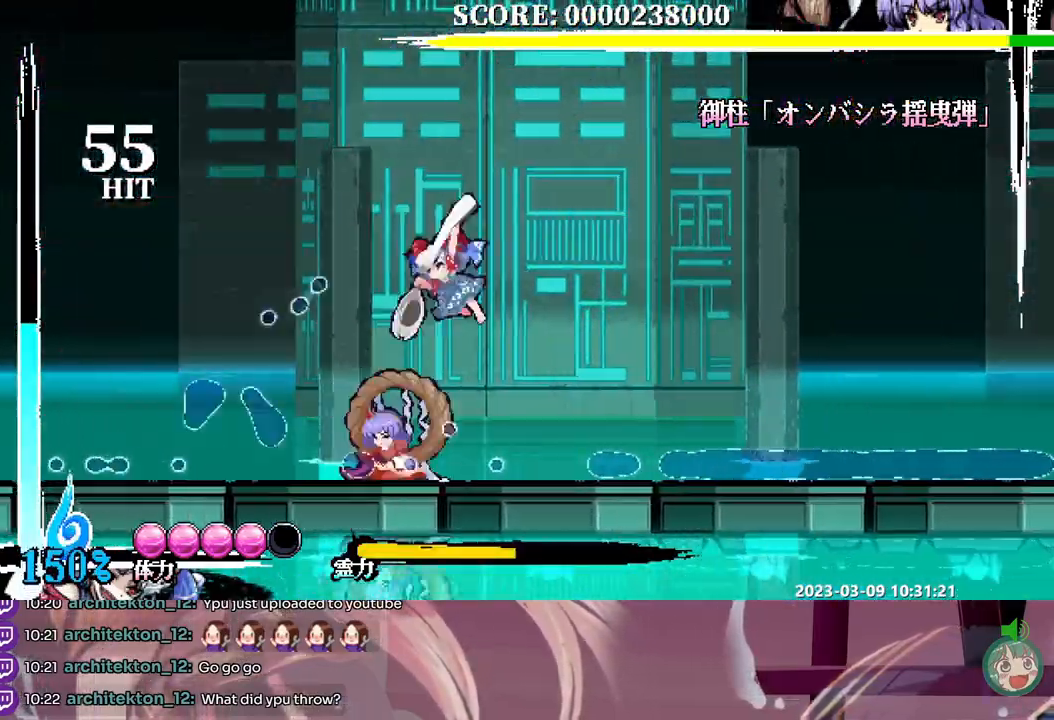
{"dt_ms": 500, "buttons": [], "events": []}